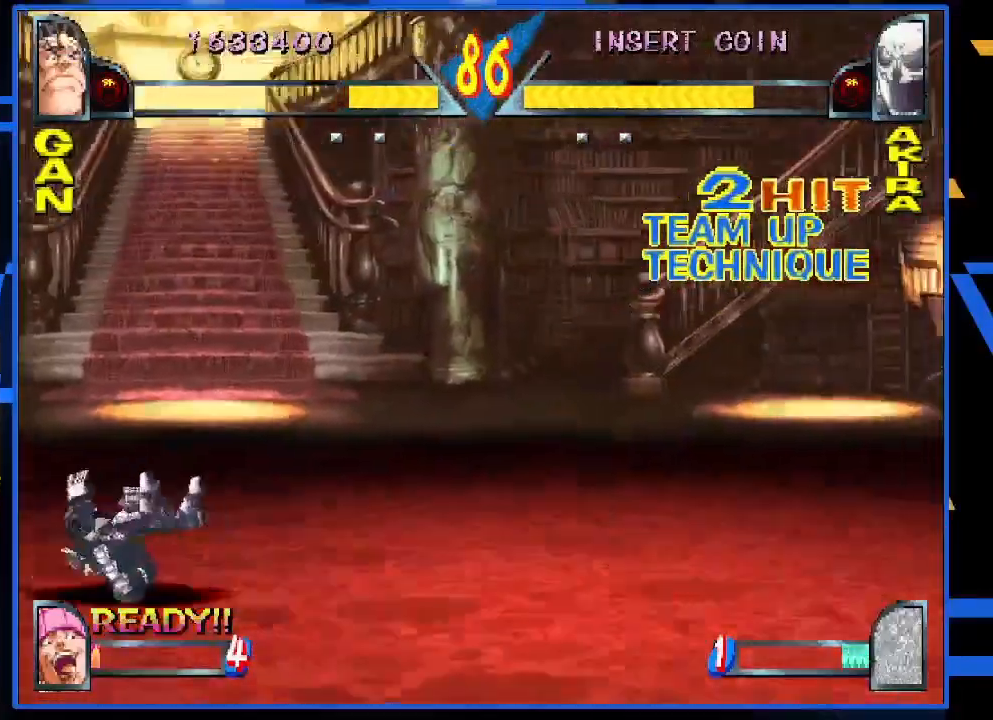
Gameplay with a controller (arcade stick); each line is a JSON object with the inputs held at the frame after it. "events" lists button and stick changes between this image and that frame as [ms after this image, input, new state], when the widget could be followed in between. Not read: L3 R3.
{"buttons": [], "left_stick": "left", "events": [[50, "left_stick", "center"], [150, "left_stick", "left"], [350, "left_stick", "center"], [417, "left_stick", "left"]]}
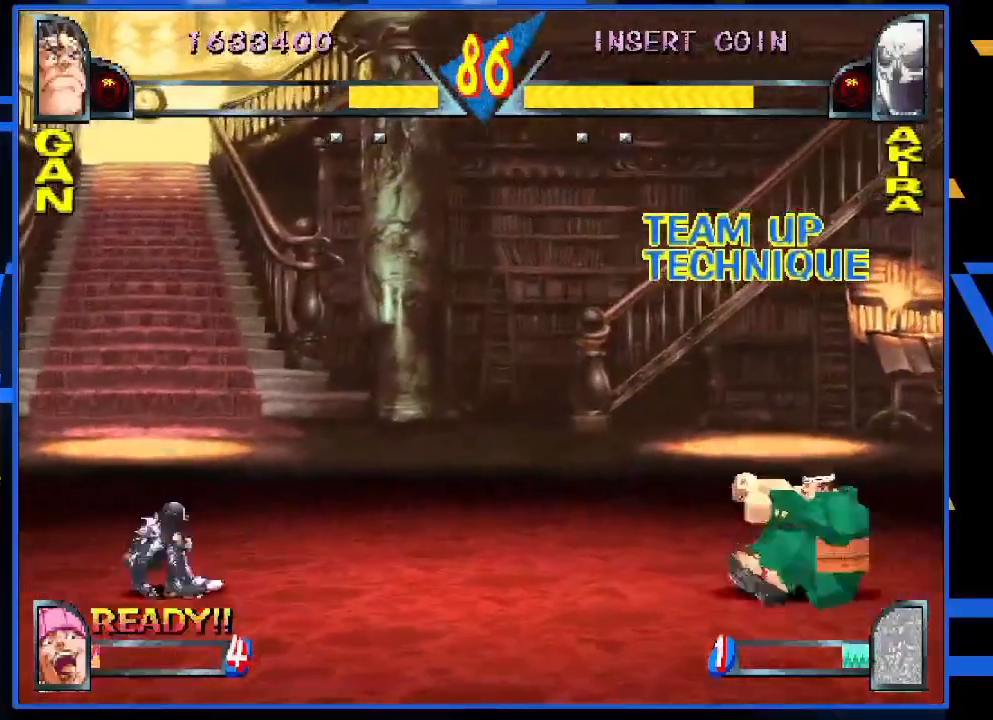
{"buttons": [], "left_stick": "right", "events": [[17, "left_stick", "center"], [83, "left_stick", "left"], [383, "left_stick", "center"], [450, "left_stick", "right"]]}
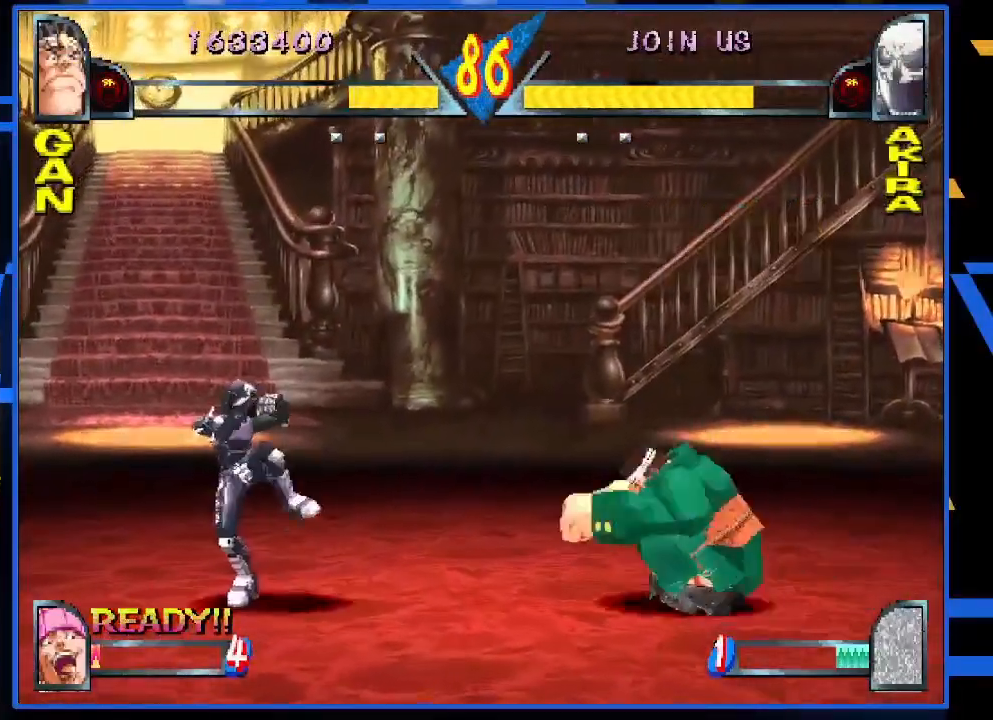
{"buttons": [], "left_stick": "right", "events": []}
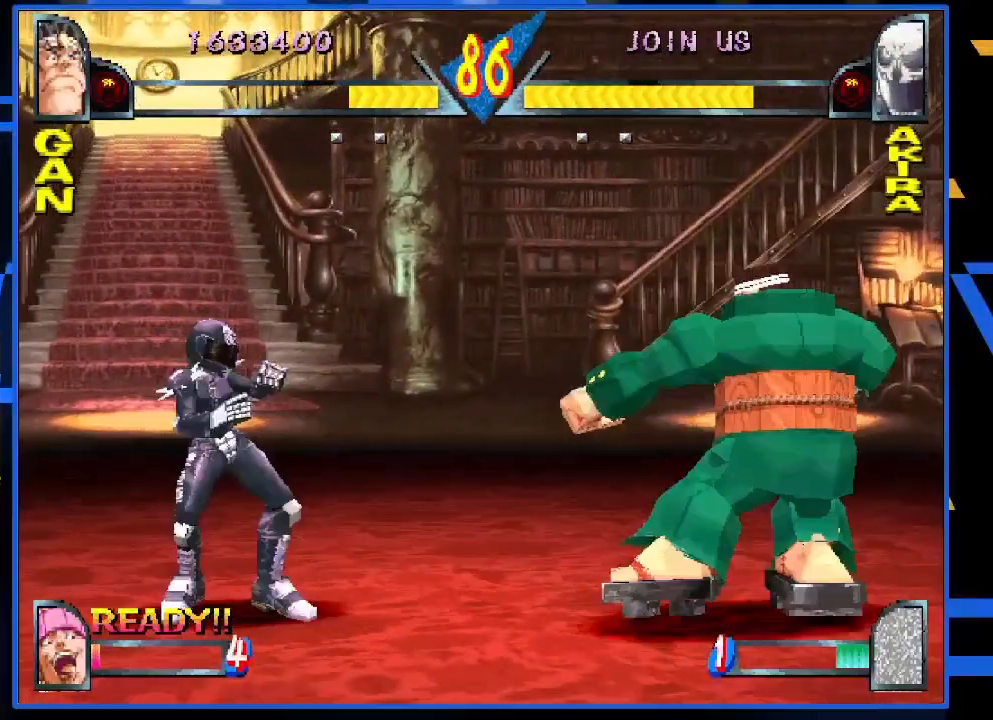
{"buttons": [], "left_stick": "right", "events": []}
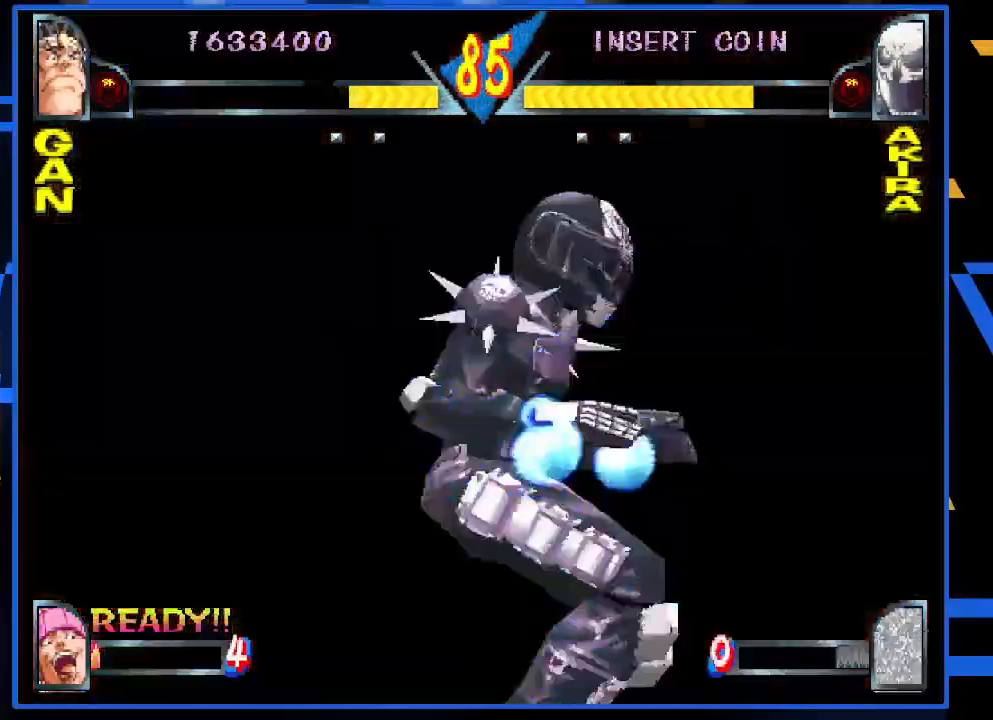
{"buttons": [], "left_stick": "right", "events": [[83, "left_stick", "left"], [217, "left_stick", "right"]]}
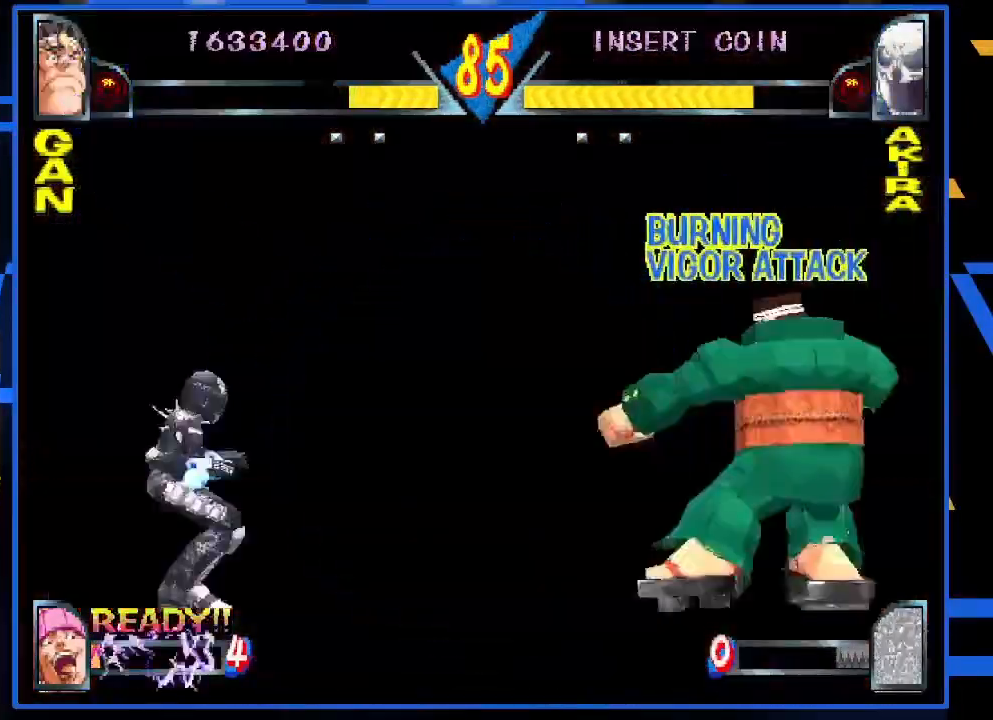
{"buttons": [], "left_stick": "right", "events": []}
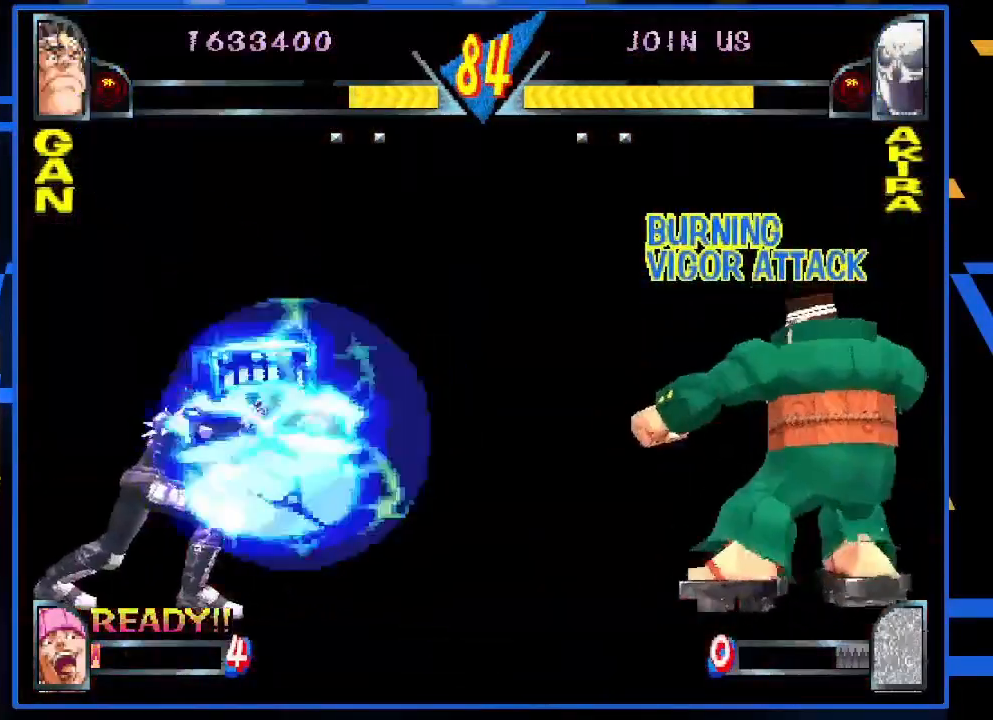
{"buttons": [], "left_stick": "left", "events": [[317, "left_stick", "left"], [383, "left_stick", "center"], [483, "left_stick", "left"]]}
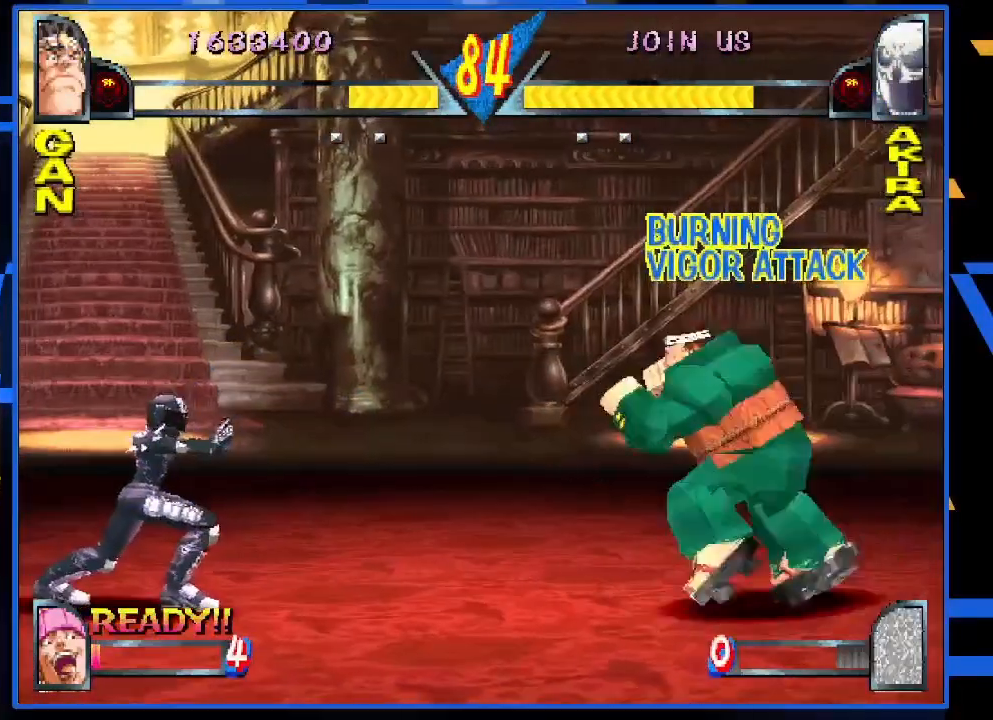
{"buttons": ["CIRCLE"], "left_stick": "center", "events": [[400, "left_stick", "center"], [450, "CIRCLE", "down"]]}
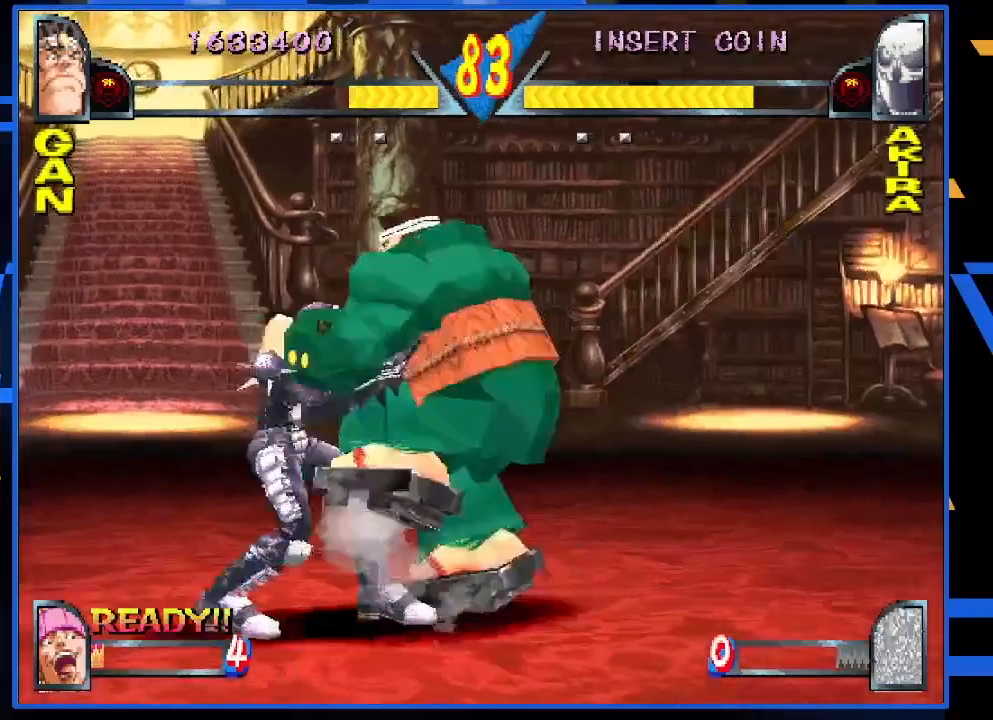
{"buttons": [], "left_stick": "down", "events": [[50, "CIRCLE", "up"], [83, "CIRCLE", "down"], [150, "CIRCLE", "up"], [217, "left_stick", "down"], [250, "CIRCLE", "down"], [283, "CIRCLE", "up"], [417, "R1", "down"], [483, "R1", "up"]]}
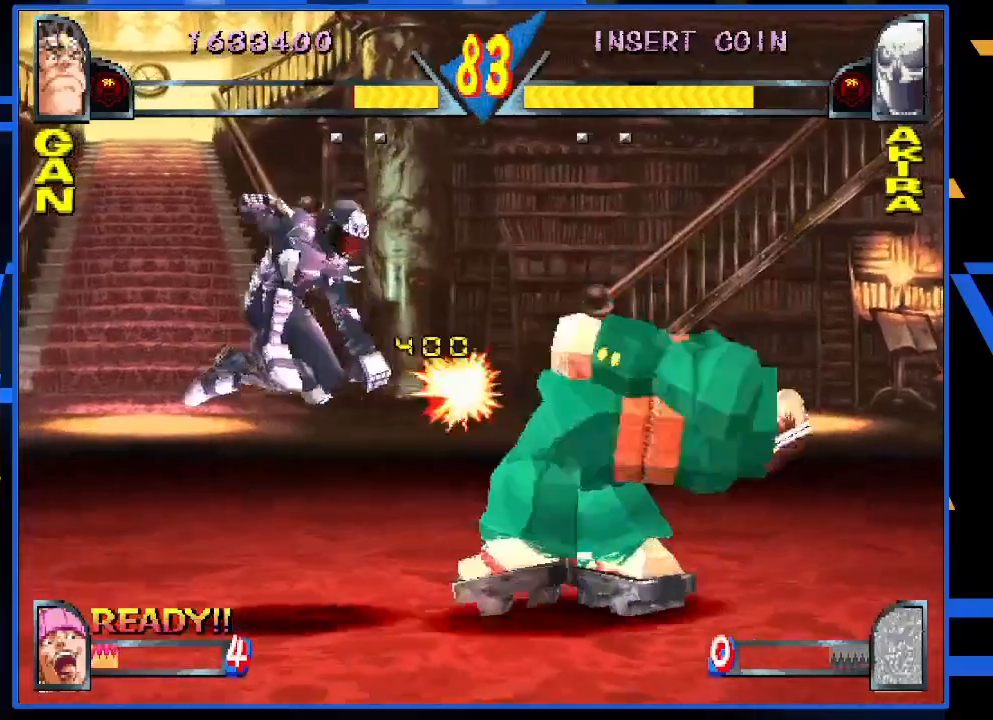
{"buttons": [], "left_stick": "right", "events": [[83, "left_stick", "center"], [317, "left_stick", "right"]]}
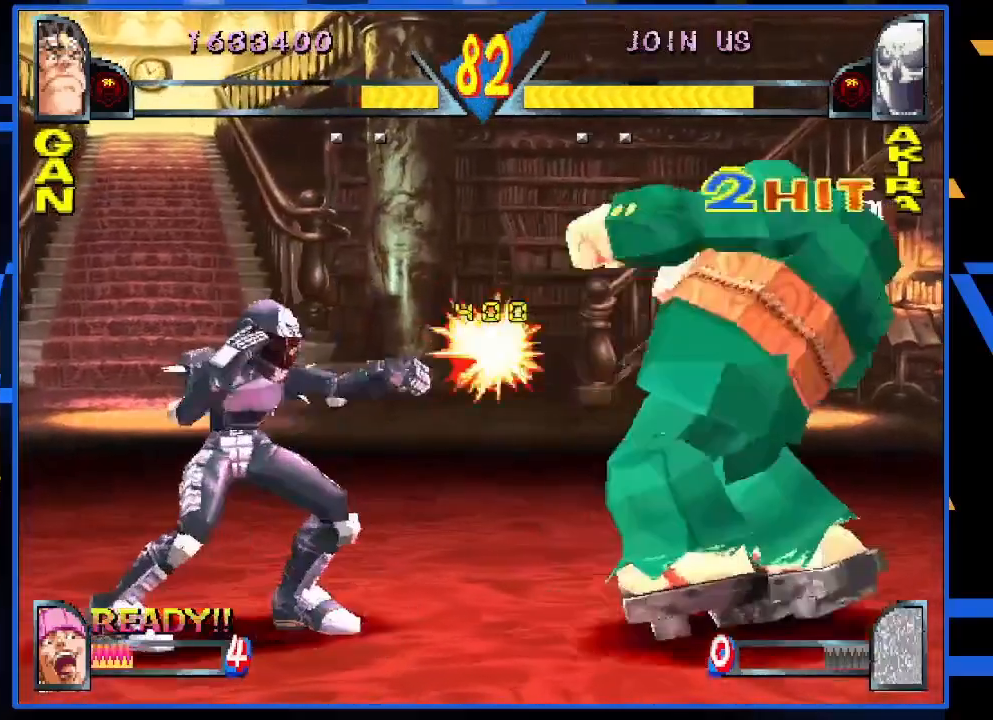
{"buttons": [], "left_stick": "right", "events": []}
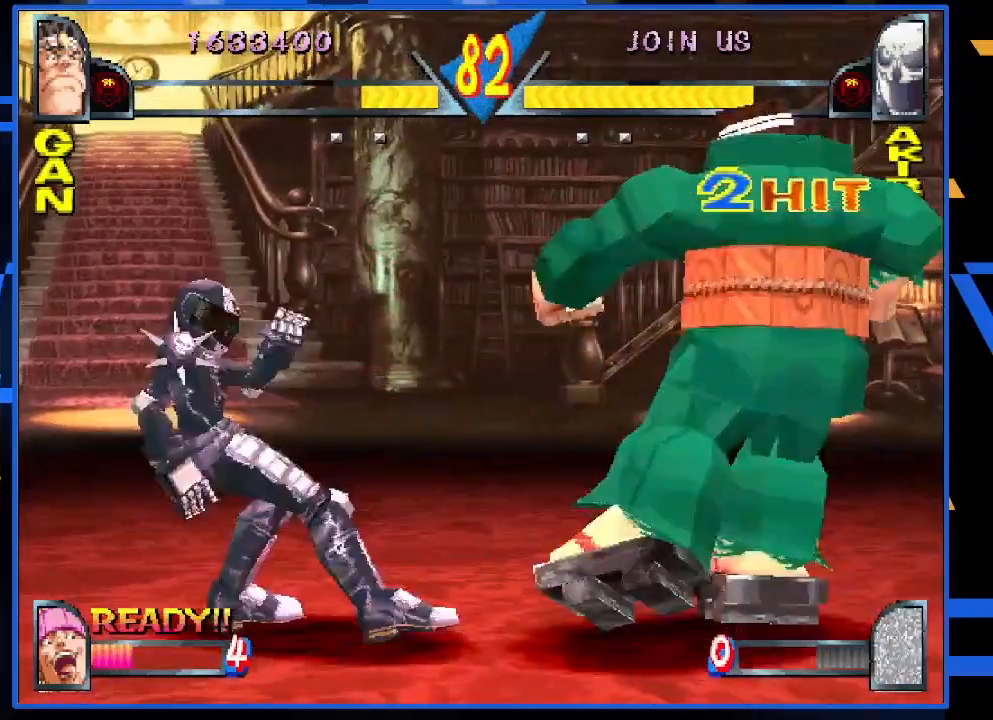
{"buttons": [], "left_stick": "right", "events": [[150, "left_stick", "center"], [217, "left_stick", "left"], [283, "left_stick", "center"], [433, "left_stick", "right"]]}
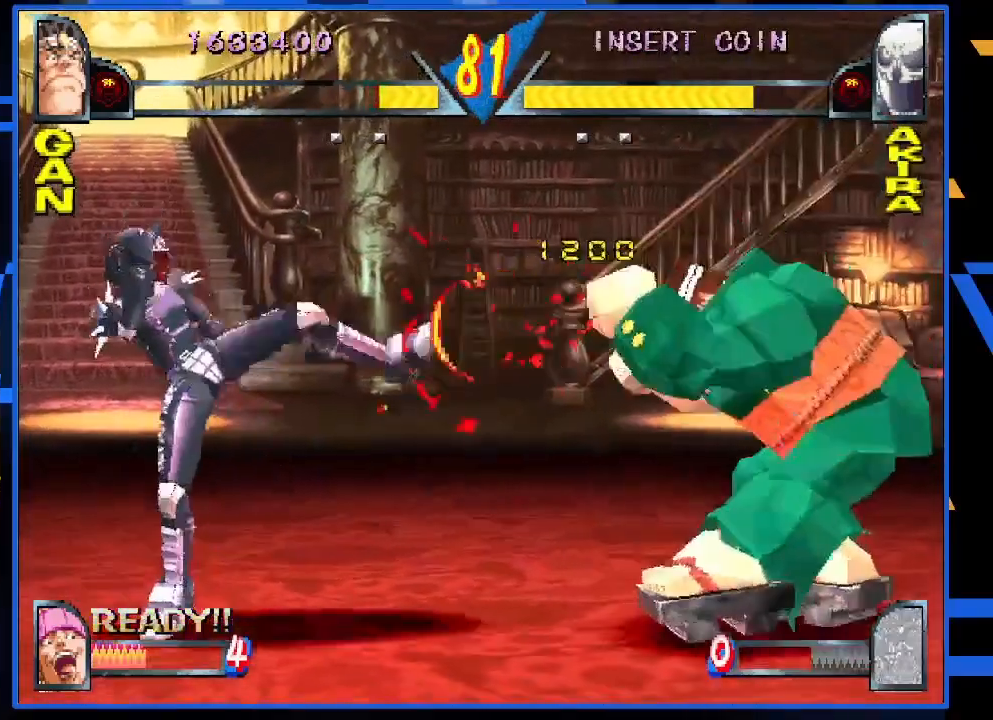
{"buttons": [], "left_stick": "right", "events": []}
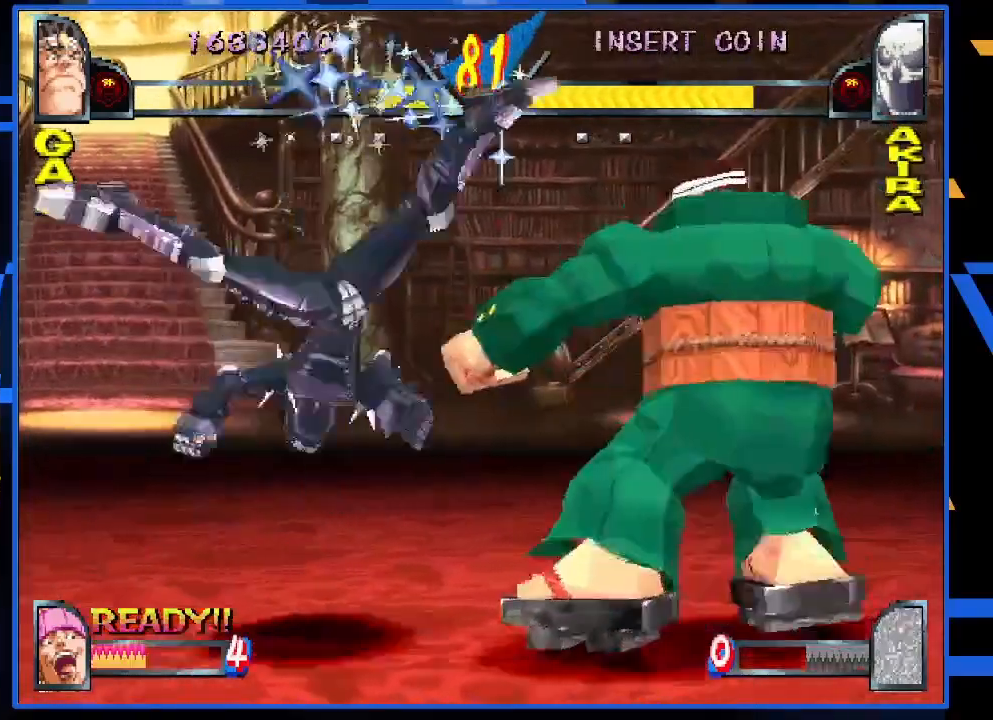
{"buttons": [], "left_stick": "center", "events": [[267, "left_stick", "left"], [367, "left_stick", "center"], [417, "left_stick", "left"], [500, "left_stick", "center"]]}
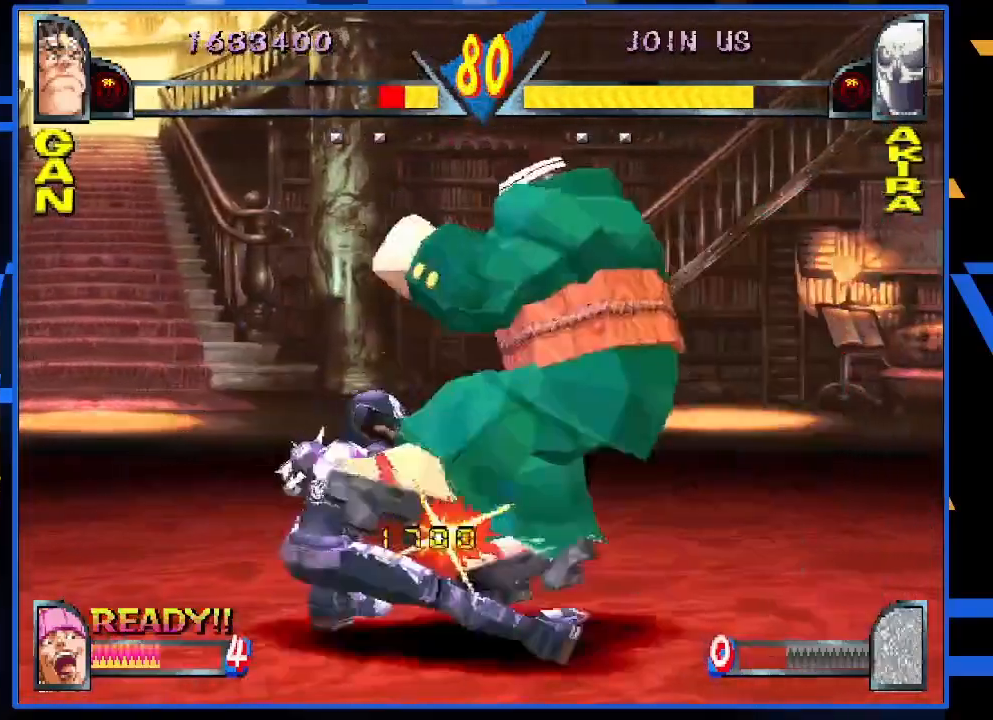
{"buttons": ["CIRCLE"], "left_stick": "right", "events": [[50, "CIRCLE", "down"], [117, "CIRCLE", "up"], [183, "CIRCLE", "down"], [283, "CIRCLE", "up"], [450, "left_stick", "right"], [500, "CIRCLE", "down"]]}
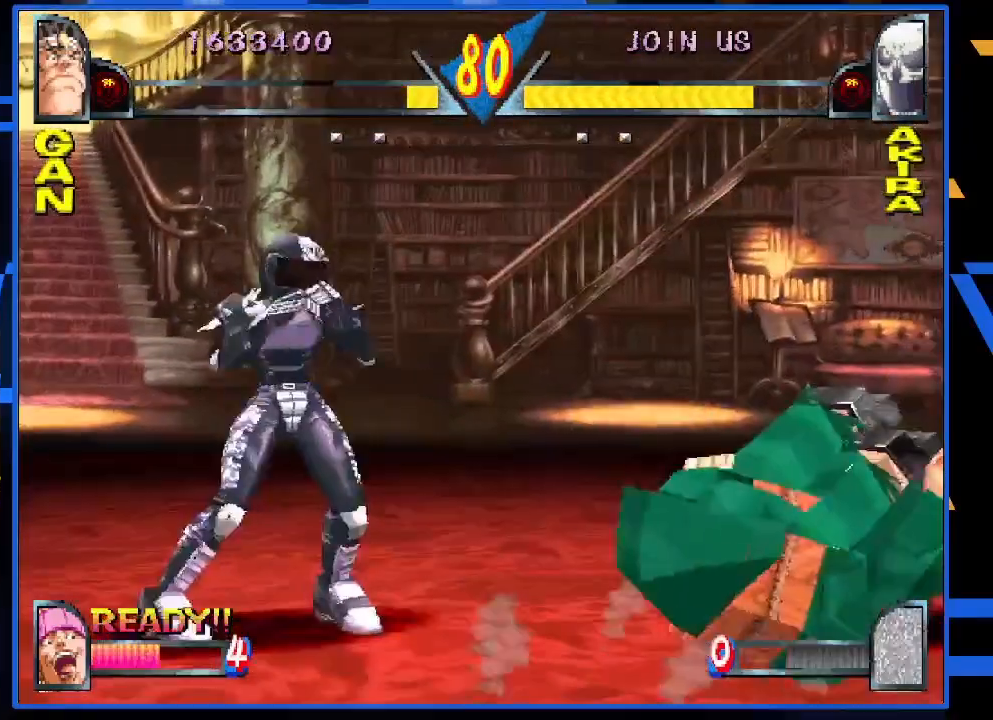
{"buttons": ["CIRCLE"], "left_stick": "right", "events": [[83, "CIRCLE", "up"], [183, "CIRCLE", "down"], [233, "CIRCLE", "up"], [333, "CIRCLE", "down"], [433, "CIRCLE", "up"], [483, "CIRCLE", "down"]]}
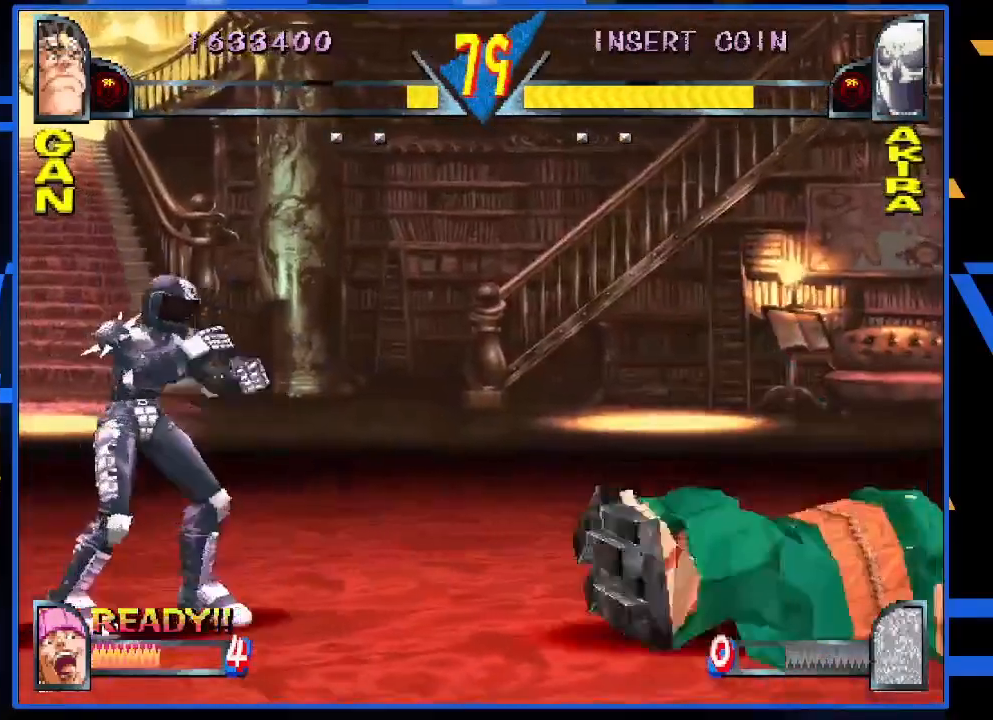
{"buttons": [], "left_stick": "right", "events": [[50, "CIRCLE", "up"], [117, "CIRCLE", "down"], [250, "CIRCLE", "up"], [283, "CIRCLE", "down"], [417, "CIRCLE", "up"]]}
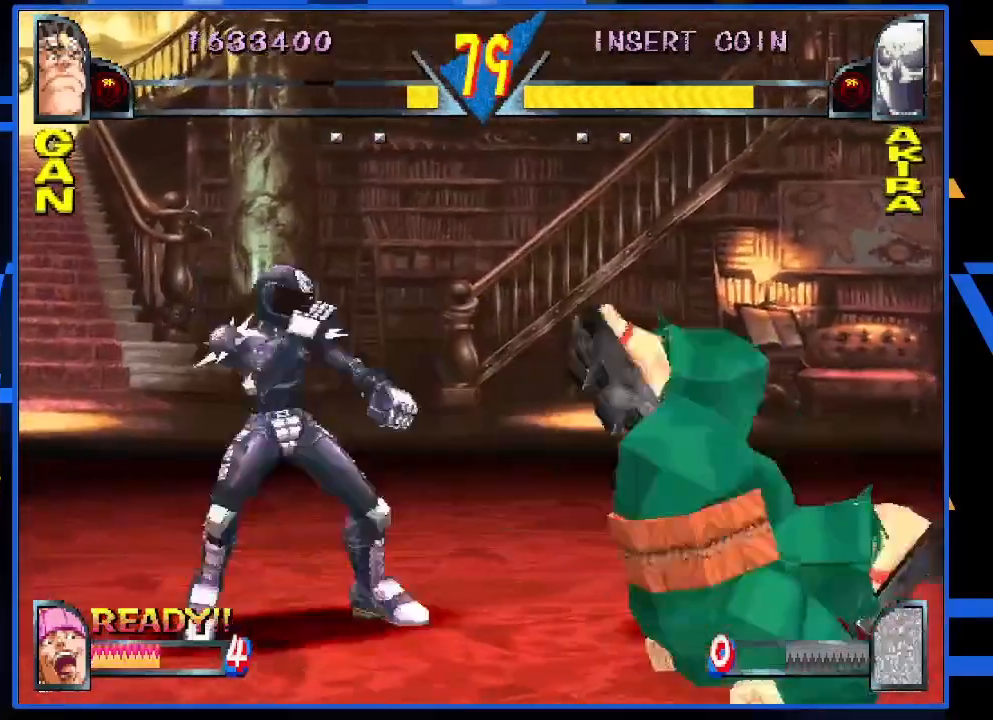
{"buttons": [], "left_stick": "center", "events": [[117, "left_stick", "center"], [383, "left_stick", "left"], [450, "left_stick", "center"]]}
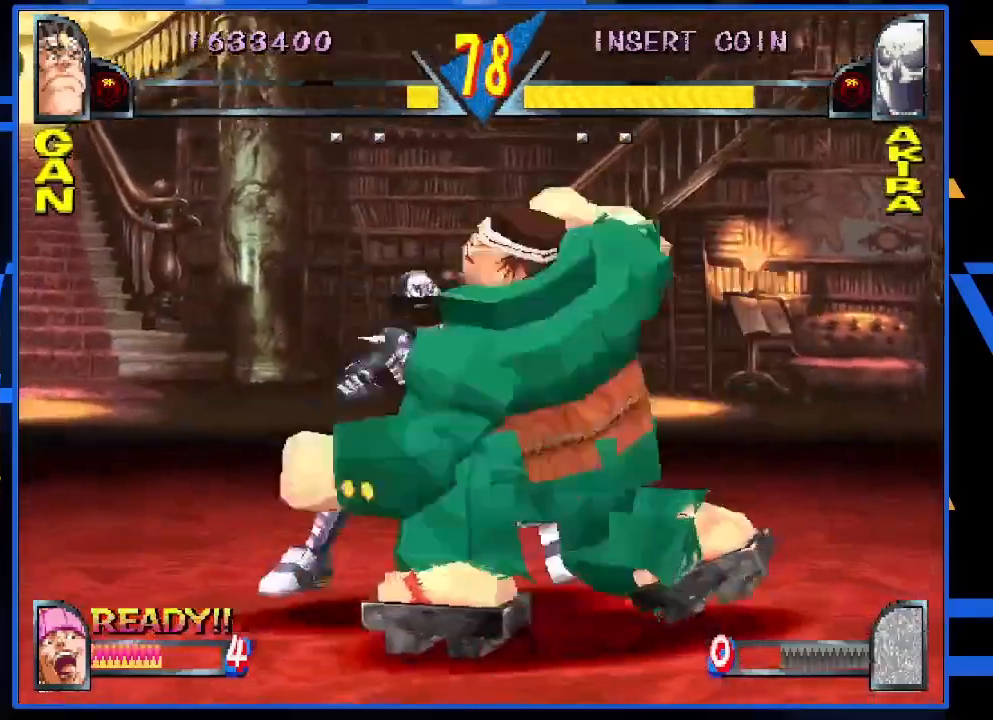
{"buttons": [], "left_stick": "right", "events": [[17, "left_stick", "left"], [117, "left_stick", "right"]]}
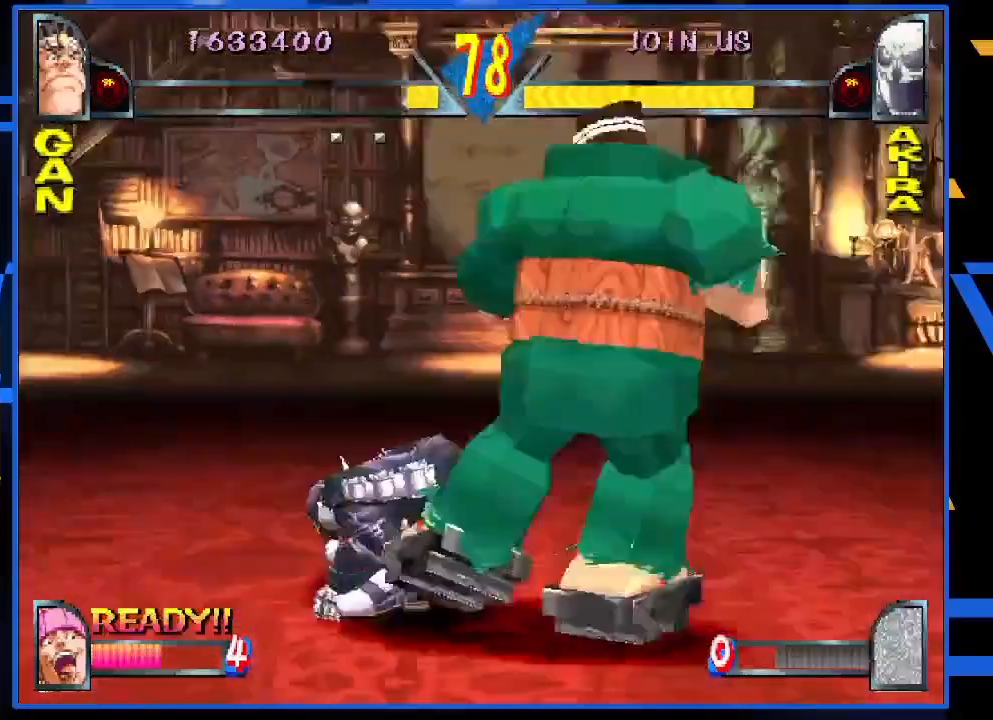
{"buttons": [], "left_stick": "right", "events": []}
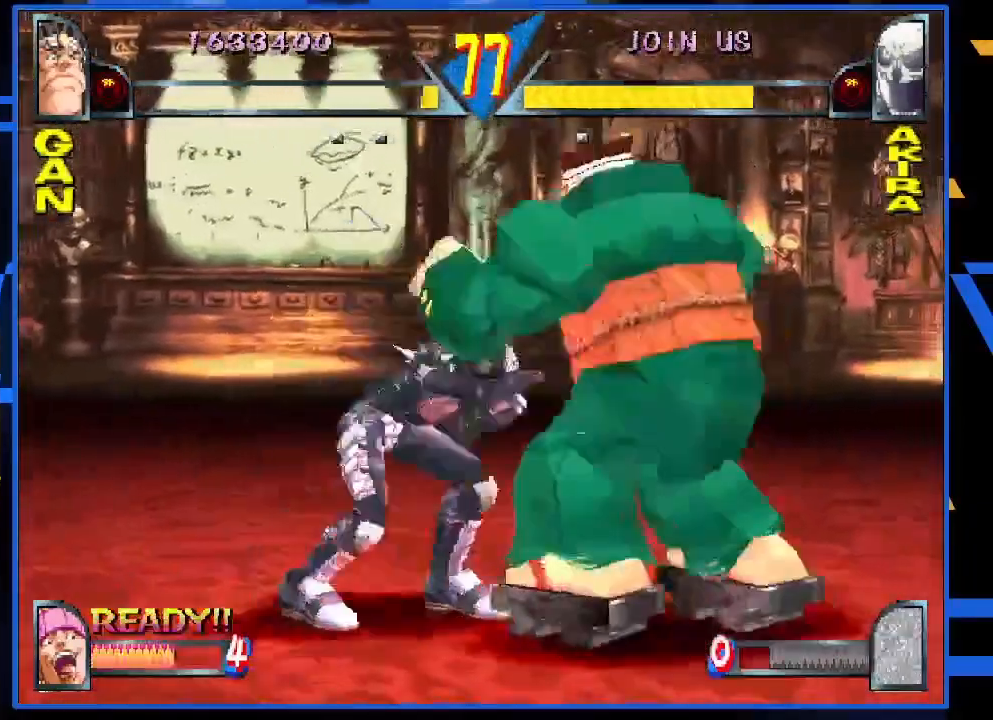
{"buttons": [], "left_stick": "right", "events": []}
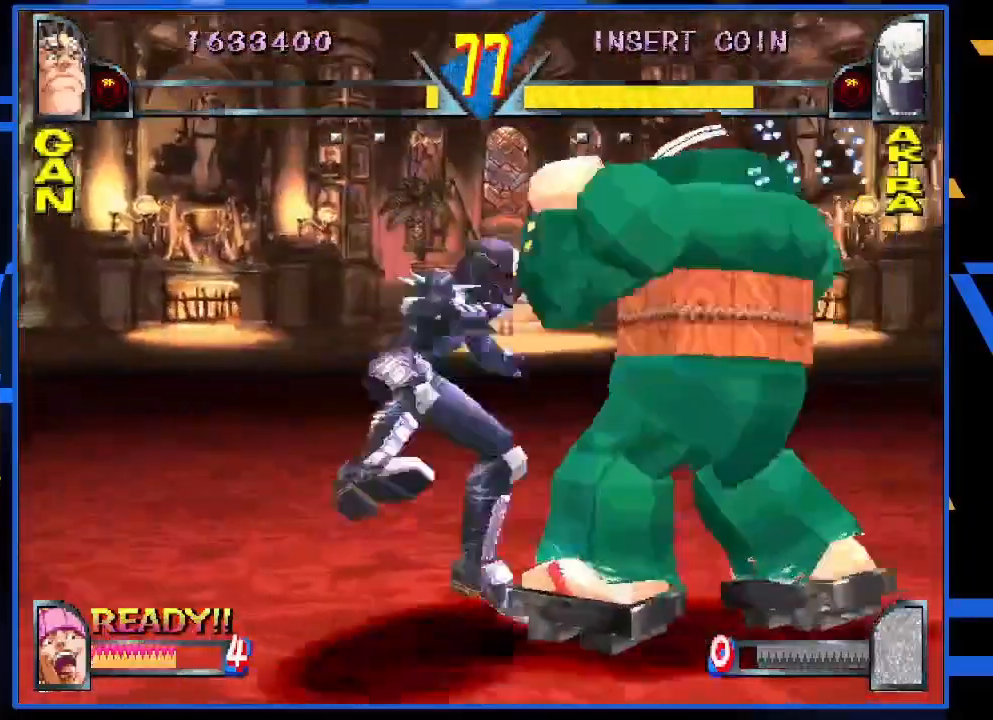
{"buttons": [], "left_stick": "down", "events": [[50, "left_stick", "center"], [250, "CIRCLE", "down"], [283, "CIRCLE", "up"], [383, "CIRCLE", "down"], [450, "CIRCLE", "up"], [483, "left_stick", "down"]]}
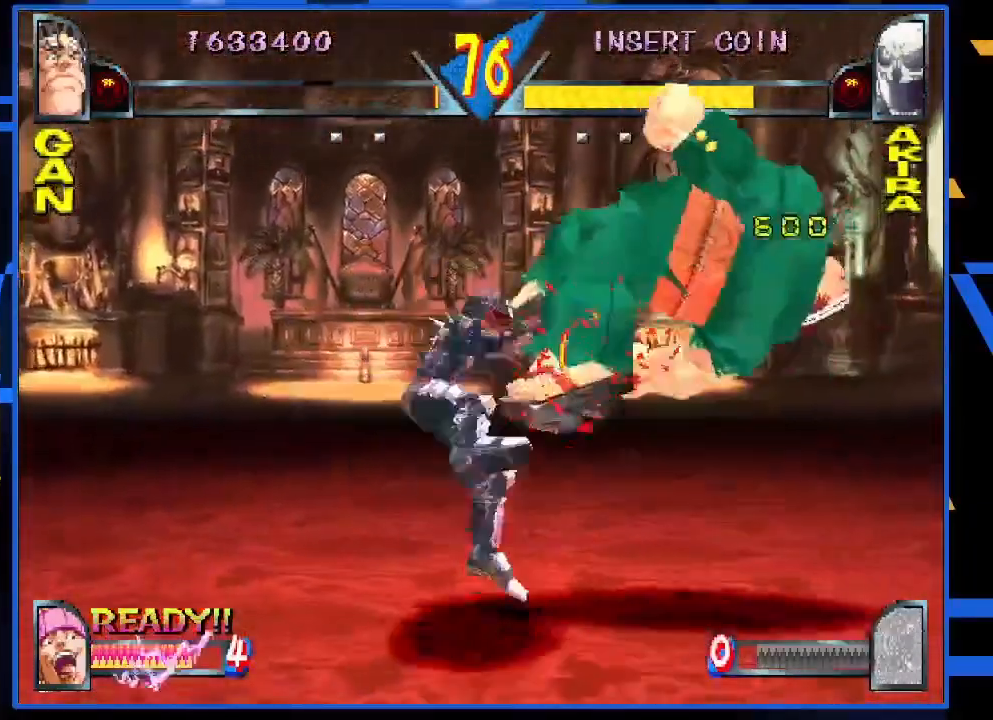
{"buttons": ["CIRCLE"], "left_stick": "right", "events": [[150, "left_stick", "center"], [367, "left_stick", "right"], [483, "CIRCLE", "down"]]}
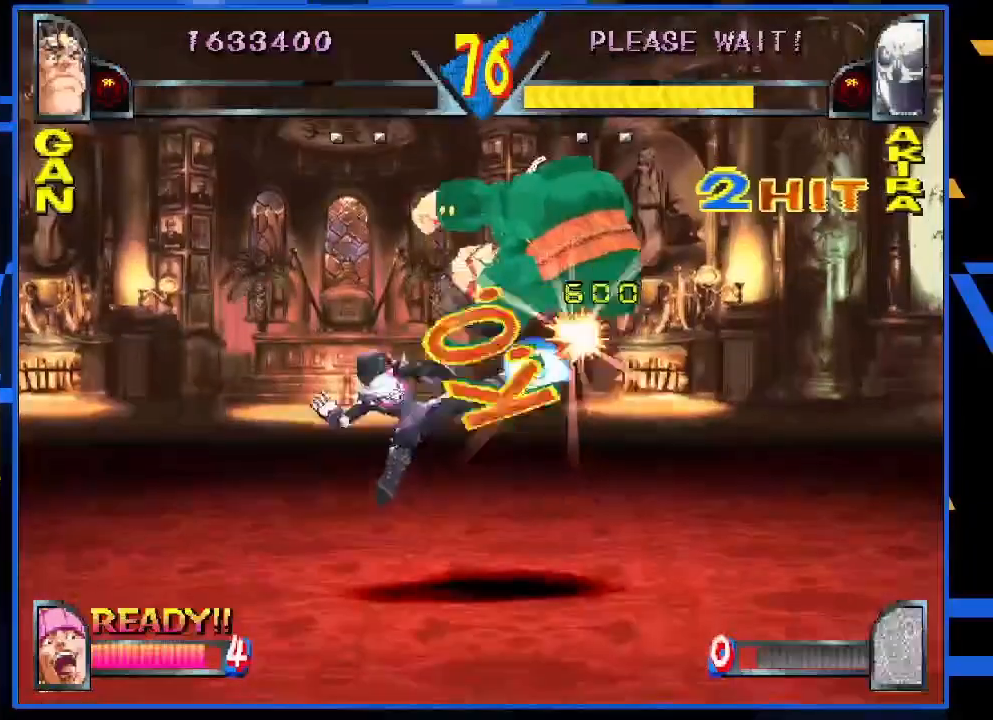
{"buttons": [], "left_stick": "center", "events": [[83, "CIRCLE", "up"], [283, "left_stick", "center"]]}
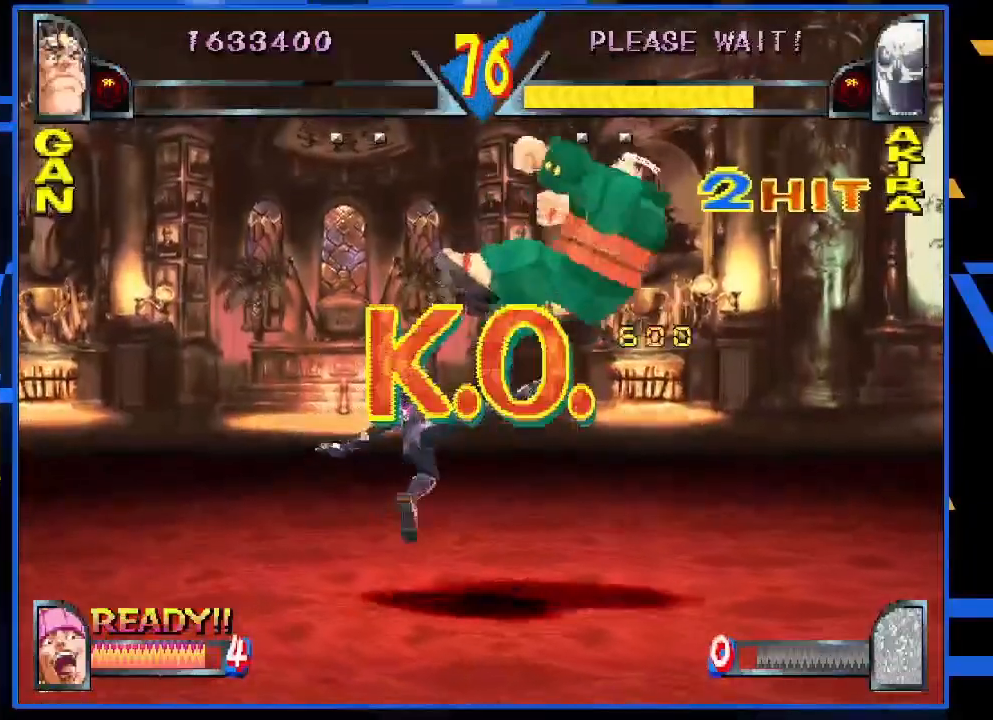
{"buttons": [], "left_stick": "center", "events": []}
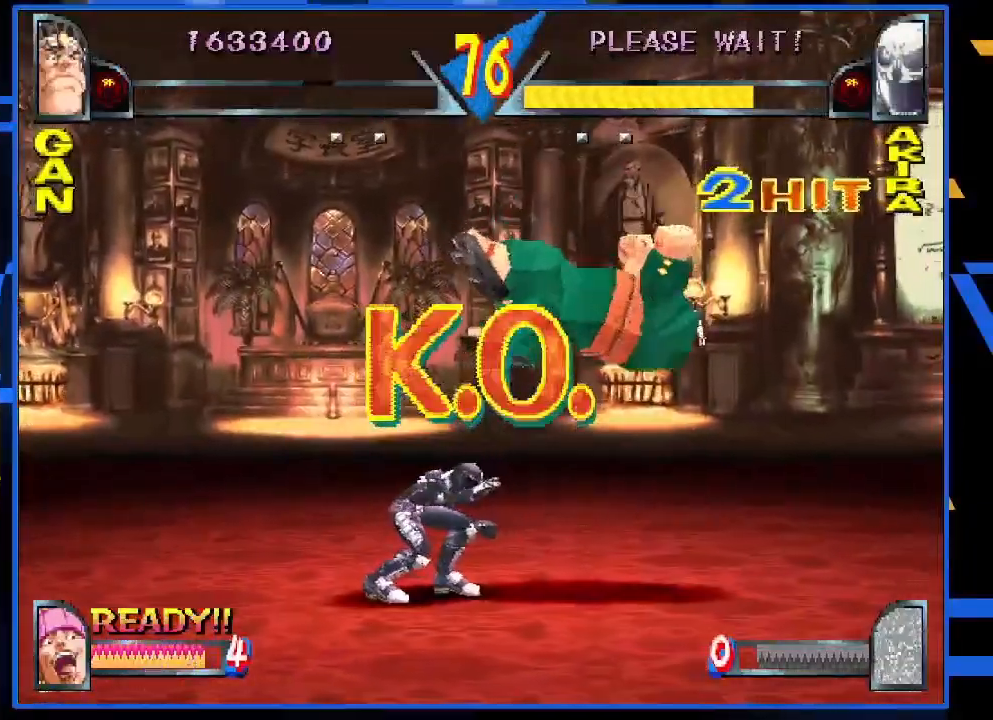
{"buttons": [], "left_stick": "center", "events": []}
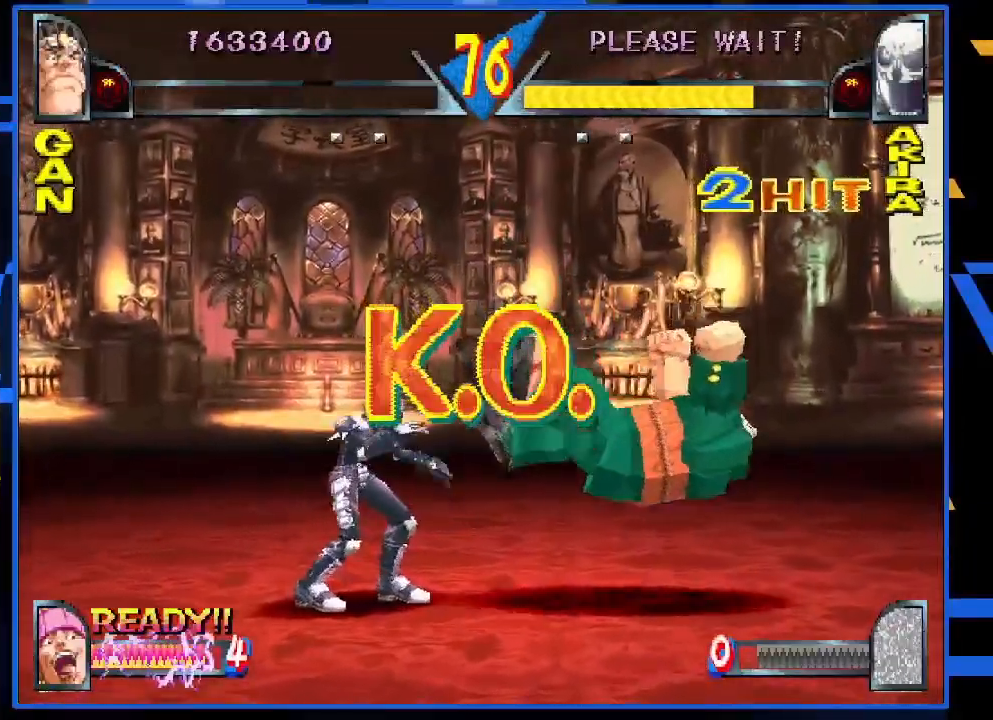
{"buttons": [], "left_stick": "center", "events": []}